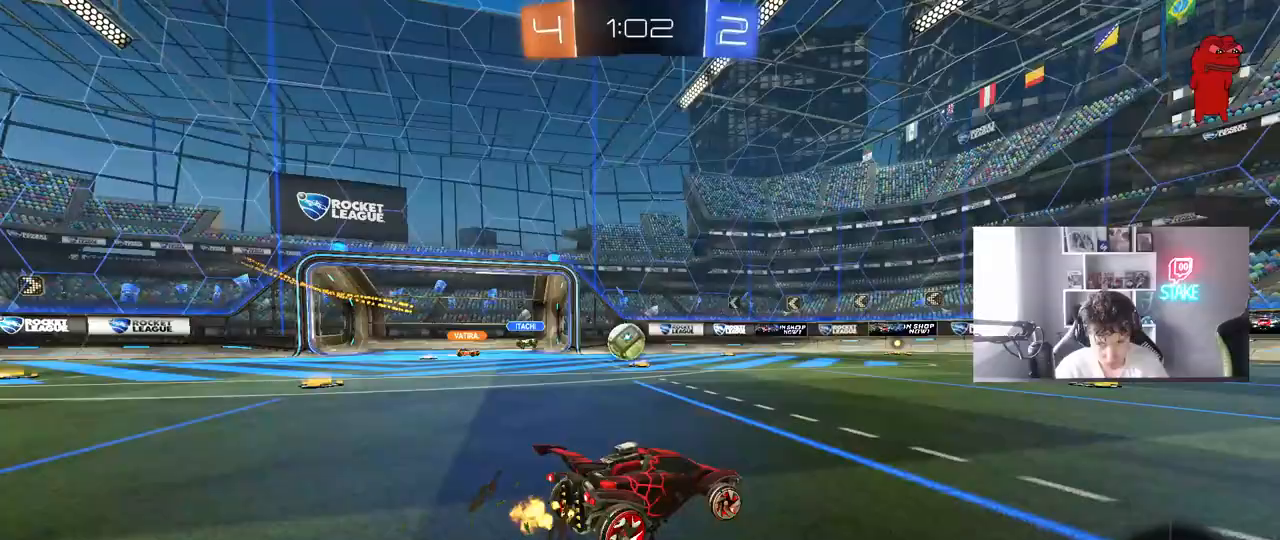
Gameplay with keyboard and mouse; each line is a JSON object with the keys and mouse buttons held at the frame after it. "events" lists presses ("down") and releases ("up") of "1", "2", "3", "4", "5", "a", "alt", "c", "caps_lock", "ctrl", "d", "e", "f", "g", "q", "r", "s", "shift", "space", "t", "tab", "v", "w", "x", "z", "mouse_left", "mouse_wheel" and "mouse_right" between this image and that frame as [ms after this image, input, new state], when the widget could be followed in between. "mouse_left", "mouse_wheel", "mouse_right" = the "left", "wheel", "right" buttons of the "mouse" list. No other keys are recorded. "wheel" means that the mouse wheel is clicked or scrolled. "mouse_move" is the direction in which the mouse moves at that frame (one of eight, or "still"), when it could be read.
{"keys": ["w"], "mouse": [], "mouse_move": "still", "events": [[500, "d", "up"]]}
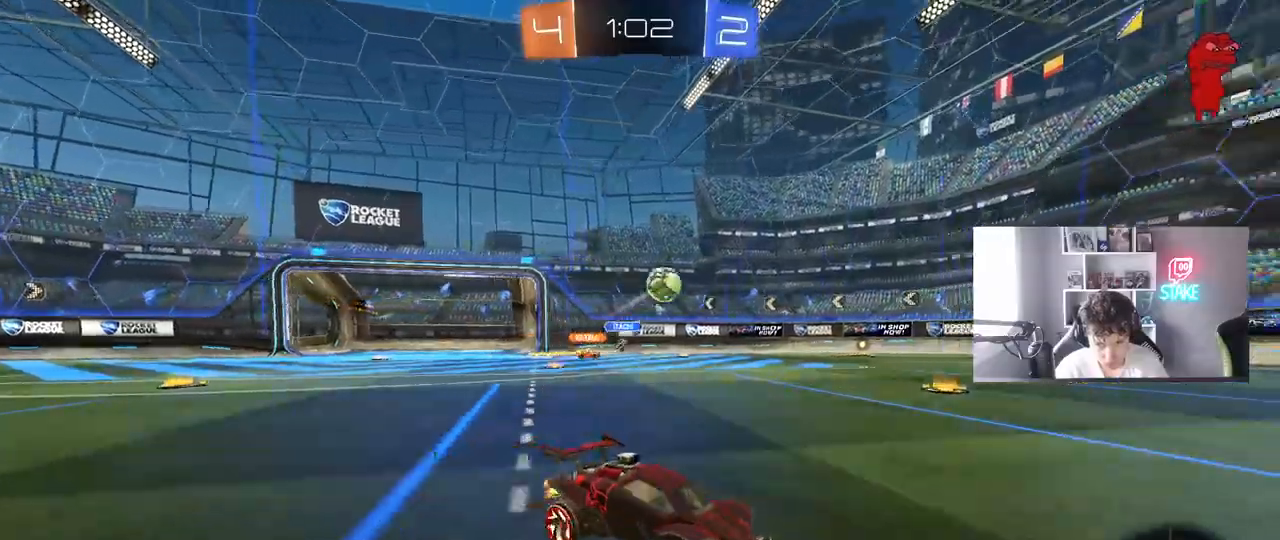
{"keys": ["d", "s", "shift"], "mouse": ["left", "right"], "mouse_move": "still", "events": [[100, "mouse_left", "down"], [133, "a", "down"], [233, "a", "up"], [233, "mouse_right", "down"], [283, "d", "down"], [333, "mouse_right", "up"], [333, "shift", "down"], [367, "mouse_right", "down"], [417, "s", "down"], [417, "w", "up"]]}
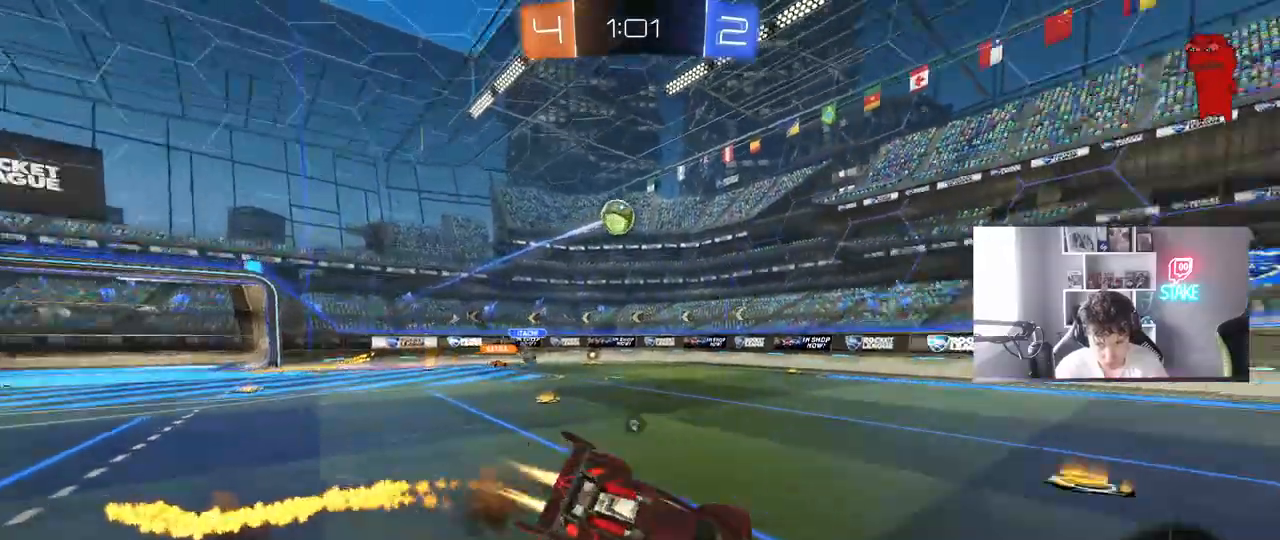
{"keys": ["d", "s", "shift"], "mouse": [], "mouse_move": "still", "events": [[17, "space", "down"], [117, "mouse_right", "up"], [150, "space", "up"], [300, "s", "up"], [383, "mouse_left", "up"], [433, "s", "down"]]}
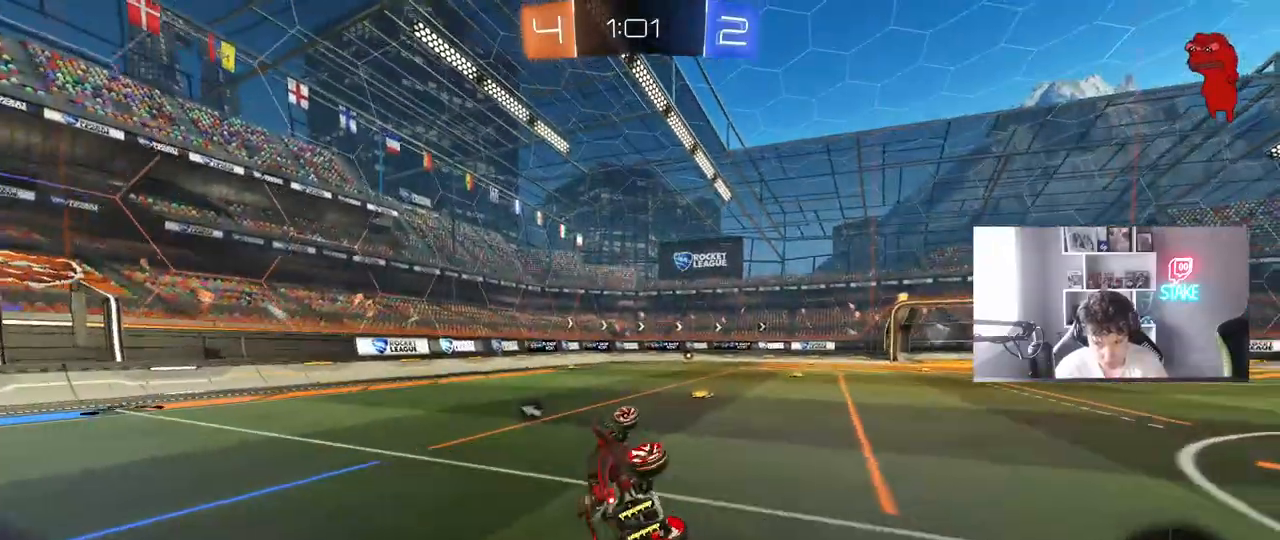
{"keys": ["d", "w"], "mouse": [], "mouse_move": "still", "events": [[33, "s", "up"], [167, "shift", "up"], [167, "w", "down"], [217, "space", "down"], [317, "d", "up"], [317, "w", "up"], [350, "space", "up"], [400, "d", "down"], [400, "w", "down"]]}
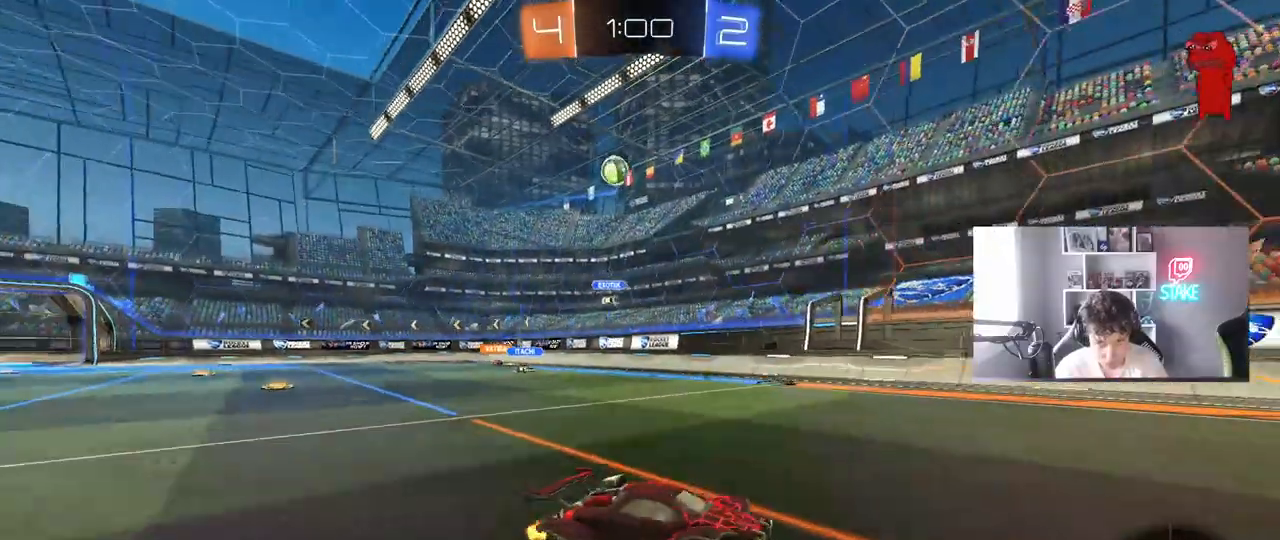
{"keys": ["space", "w"], "mouse": ["left"], "mouse_move": "still", "events": [[83, "d", "up"], [300, "a", "down"], [367, "a", "up"], [367, "mouse_left", "down"], [367, "space", "down"]]}
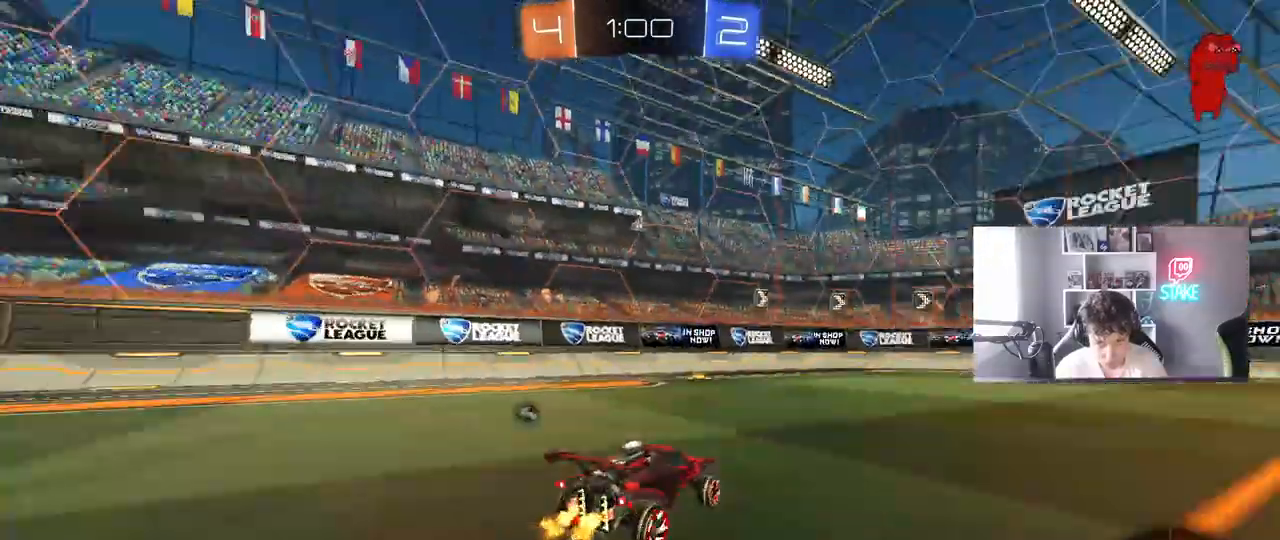
{"keys": ["space", "w"], "mouse": ["left"], "mouse_move": "still", "events": [[17, "d", "down"], [17, "space", "up"], [67, "d", "up"], [383, "space", "down"]]}
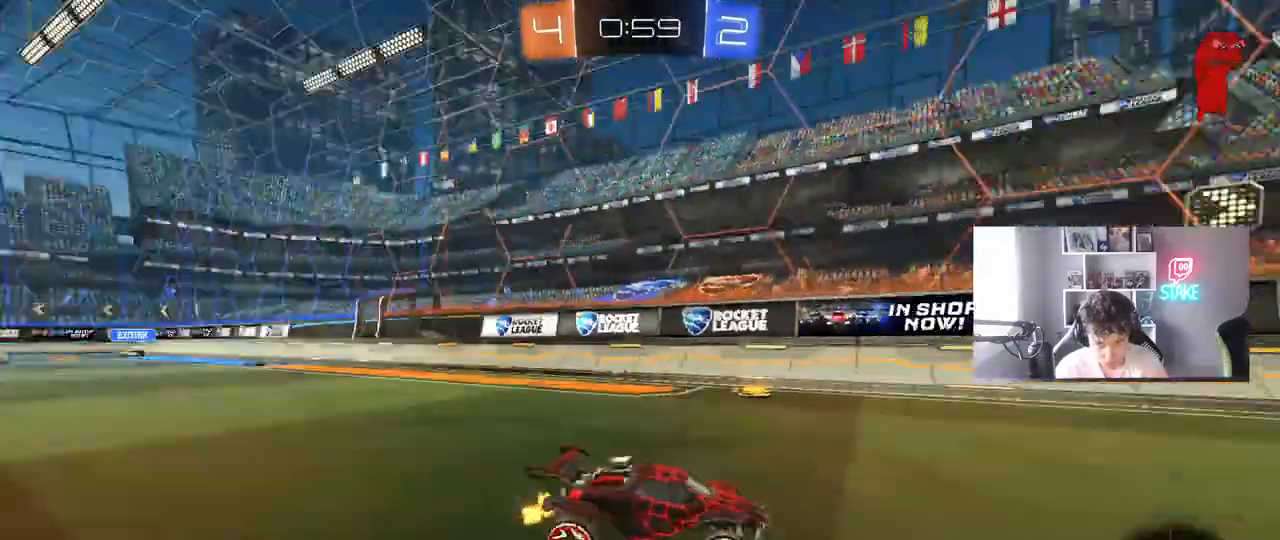
{"keys": ["d", "shift", "w"], "mouse": ["left"], "mouse_move": "still", "events": [[33, "d", "down"], [83, "d", "up"], [83, "space", "up"], [400, "d", "down"], [450, "shift", "down"]]}
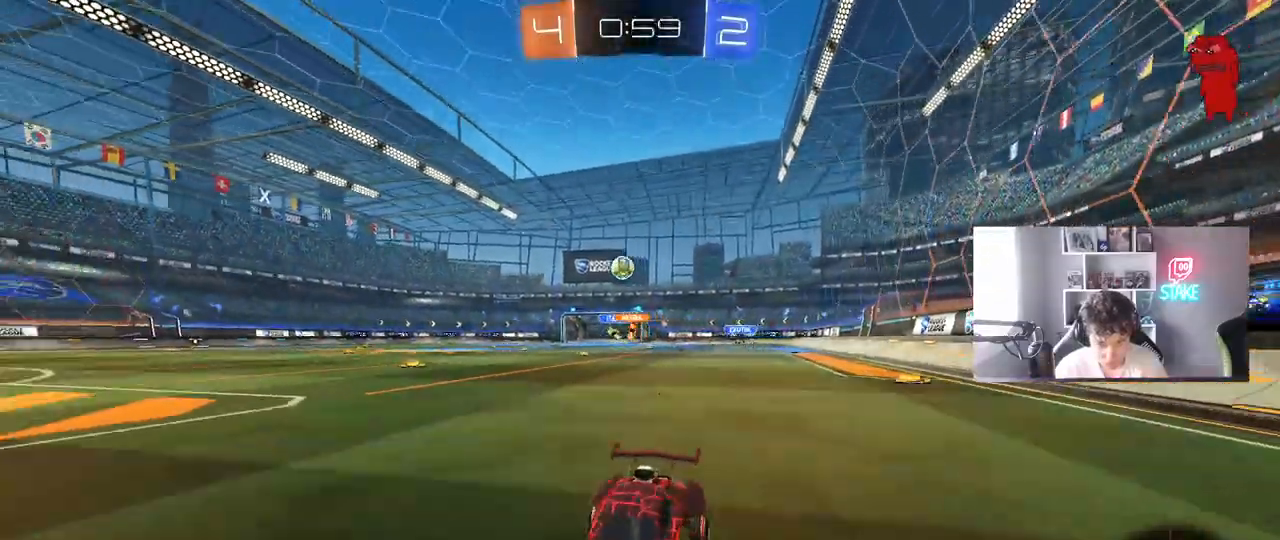
{"keys": ["d", "w"], "mouse": ["left"], "mouse_move": "still", "events": [[100, "shift", "up"]]}
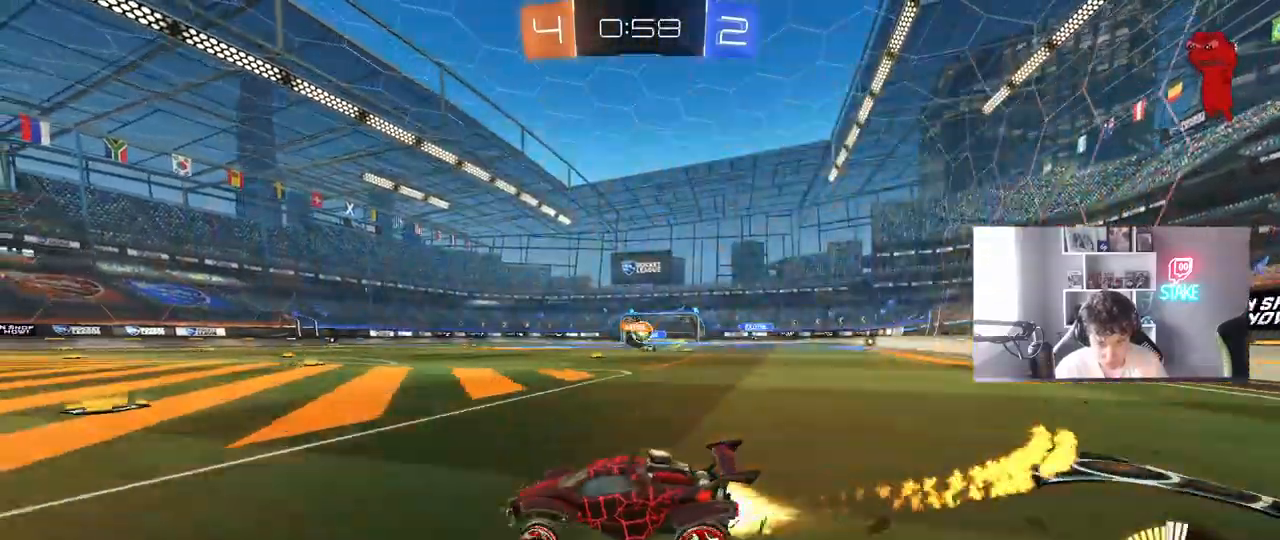
{"keys": ["a", "w"], "mouse": ["left"], "mouse_move": "down-left", "events": [[17, "shift", "down"], [67, "mouse_left", "up"], [117, "shift", "up"], [250, "d", "up"], [333, "a", "down"], [333, "mouse_left", "down"]]}
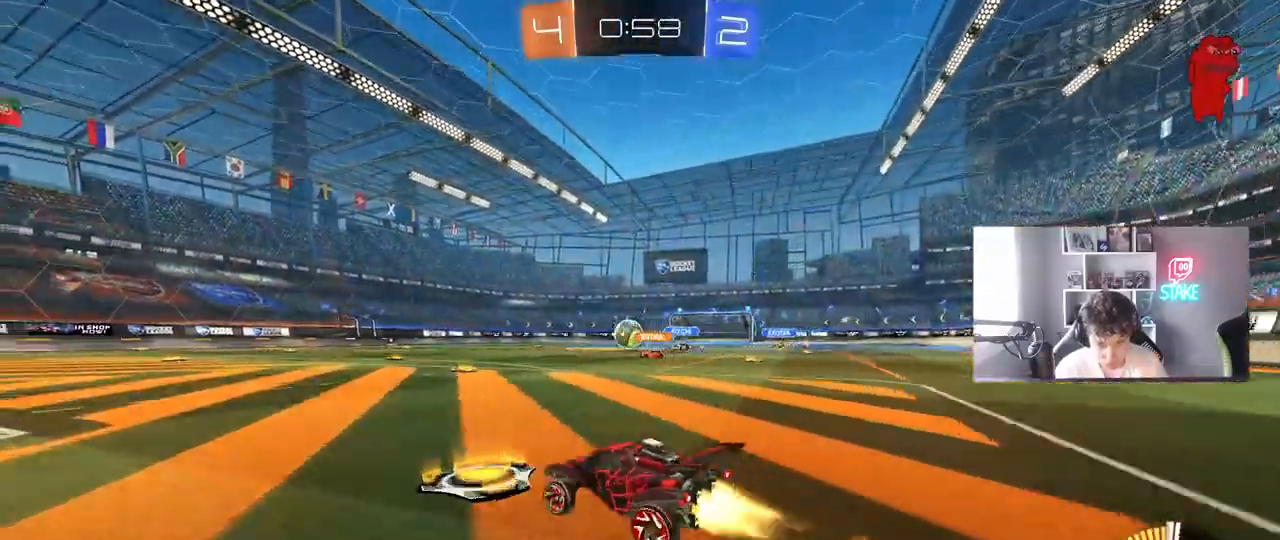
{"keys": ["w"], "mouse": ["left"], "mouse_move": "still", "events": [[33, "a", "up"], [83, "a", "down"], [267, "a", "up"]]}
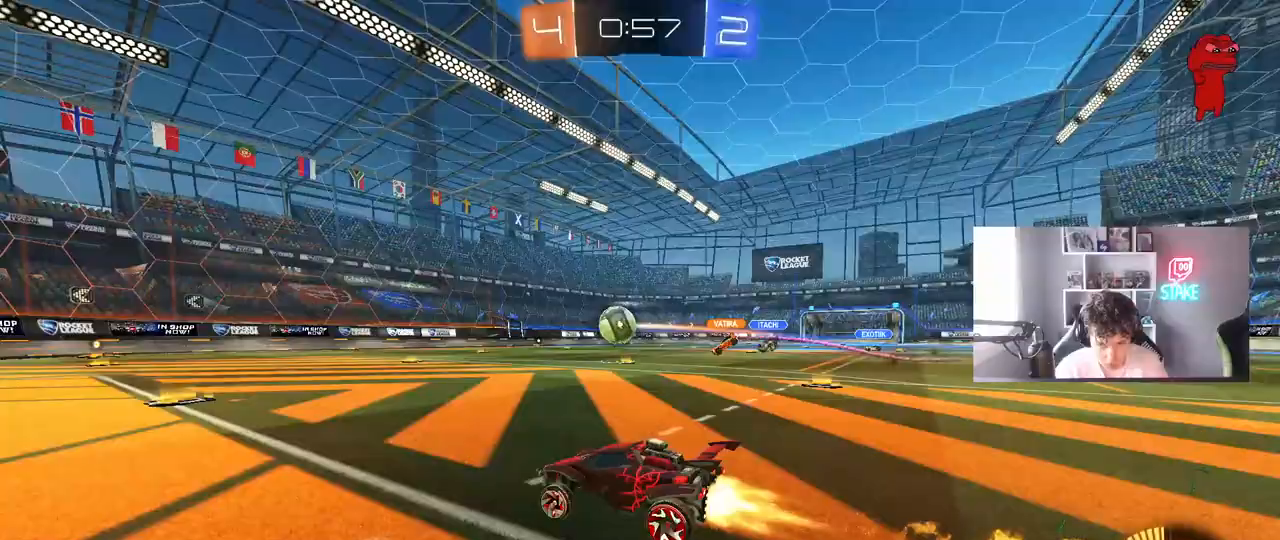
{"keys": ["w"], "mouse": [], "mouse_move": "still", "events": [[50, "d", "down"], [50, "mouse_left", "up"], [133, "d", "up"], [183, "a", "down"], [233, "mouse_left", "down"], [367, "a", "up"], [367, "mouse_left", "up"]]}
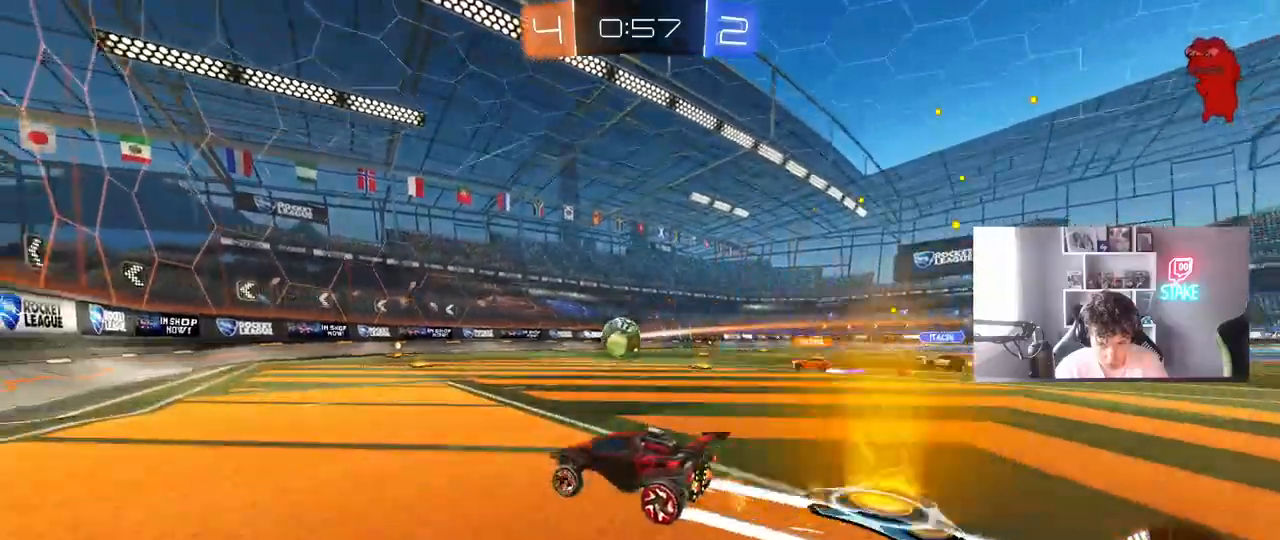
{"keys": [], "mouse": [], "mouse_move": "still", "events": [[200, "a", "down"], [300, "a", "up"], [383, "d", "down"], [433, "d", "up"], [483, "w", "up"]]}
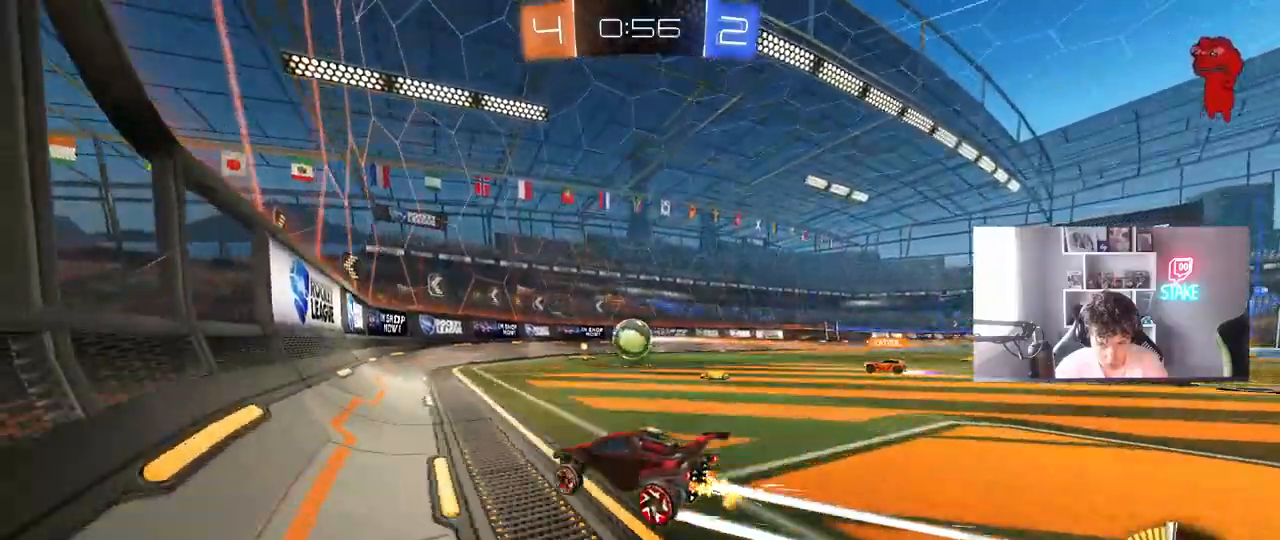
{"keys": ["d", "shift"], "mouse": [], "mouse_move": "still", "events": [[33, "a", "down"], [33, "s", "down"], [167, "a", "up"], [167, "d", "down"], [450, "s", "up"], [500, "shift", "down"]]}
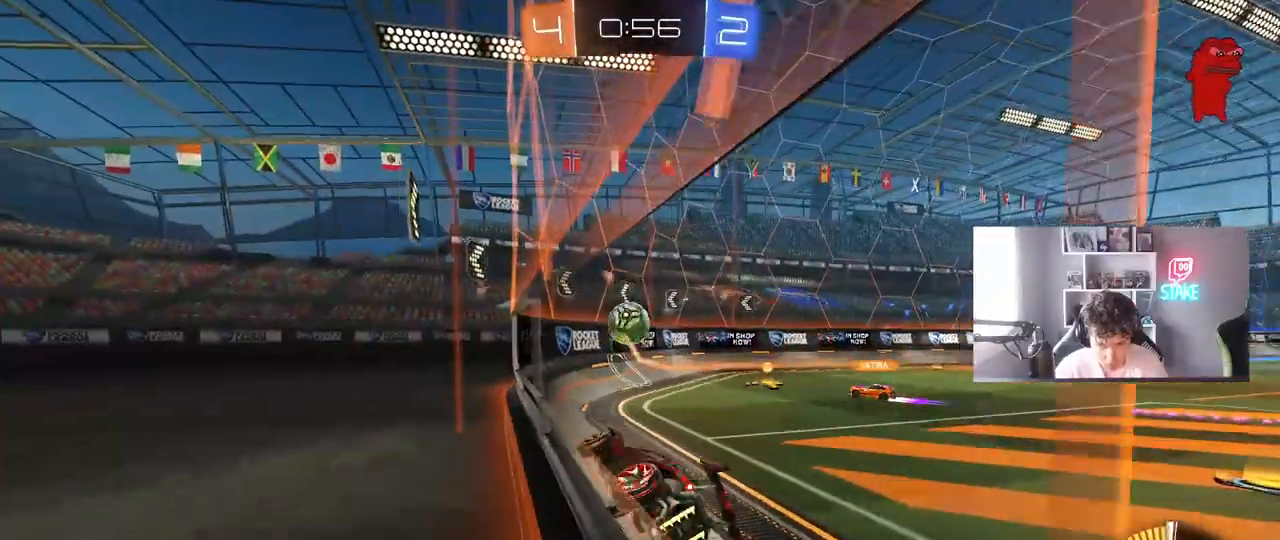
{"keys": ["d", "w"], "mouse": [], "mouse_move": "still", "events": [[50, "w", "down"], [133, "shift", "up"]]}
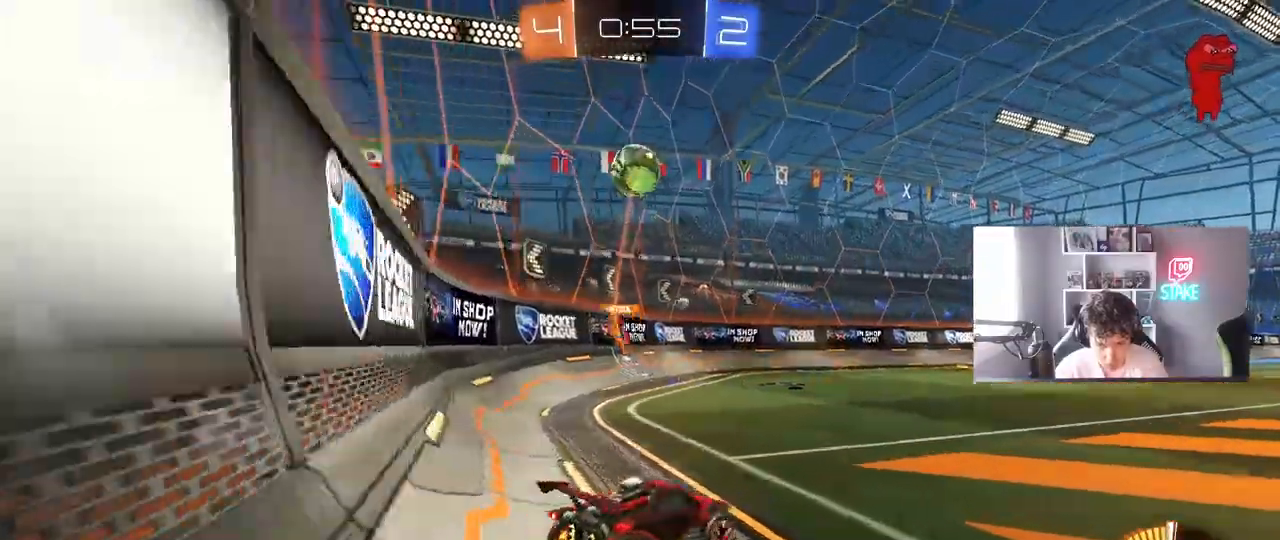
{"keys": ["d", "w"], "mouse": [], "mouse_move": "still", "events": [[150, "shift", "down"], [200, "shift", "up"]]}
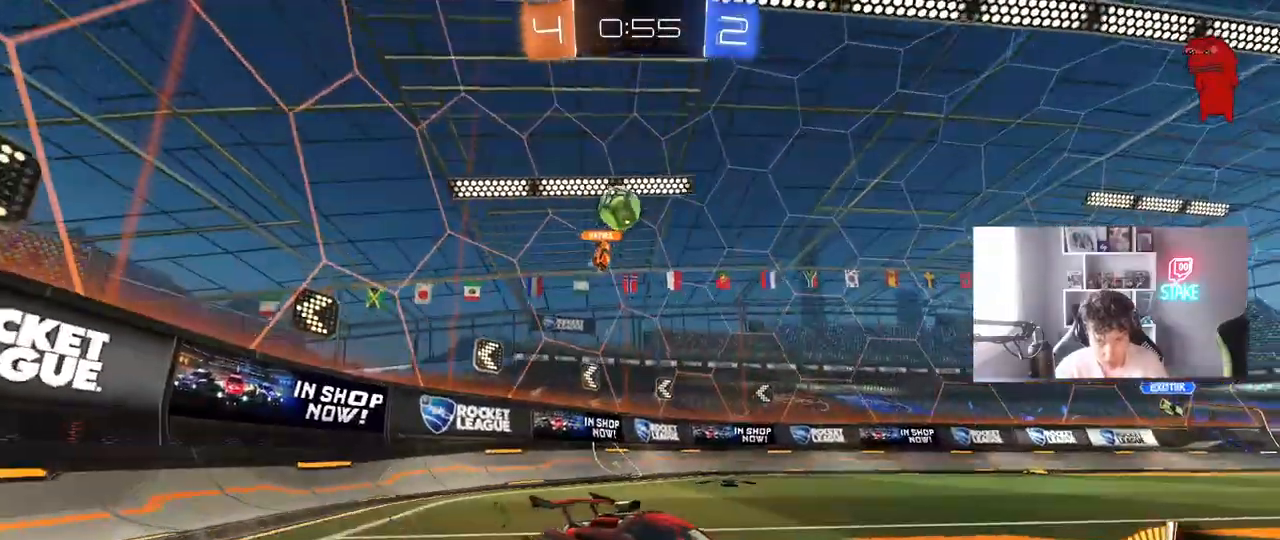
{"keys": ["d", "shift", "w"], "mouse": [], "mouse_move": "still", "events": [[83, "d", "up"], [267, "d", "down"], [500, "shift", "down"]]}
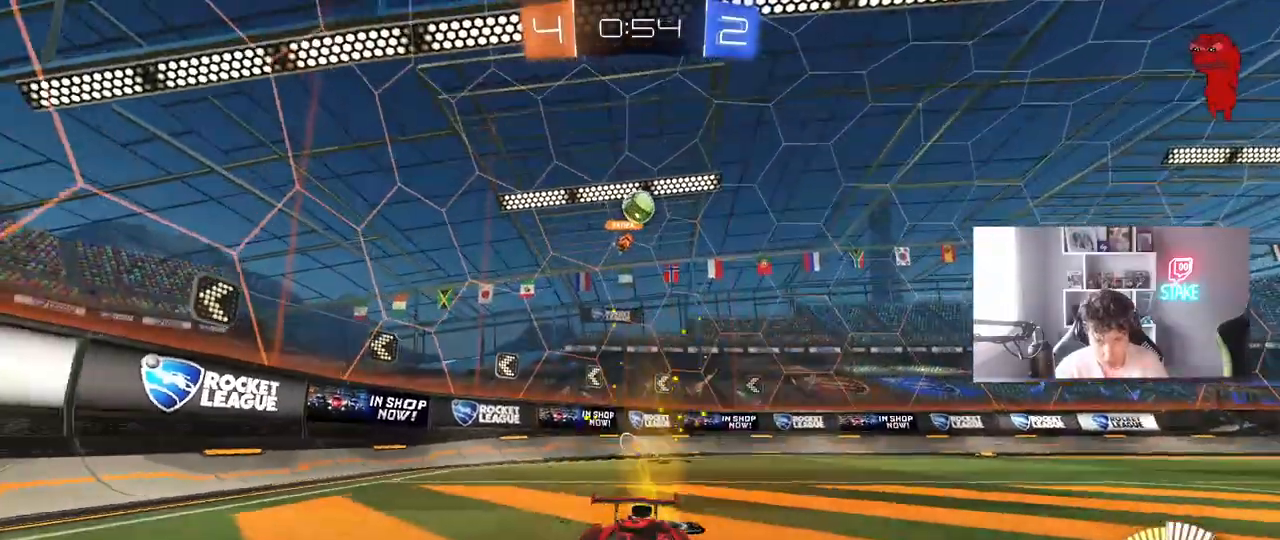
{"keys": ["a", "w"], "mouse": [], "mouse_move": "still", "events": [[100, "shift", "up"], [367, "d", "up"], [417, "a", "down"]]}
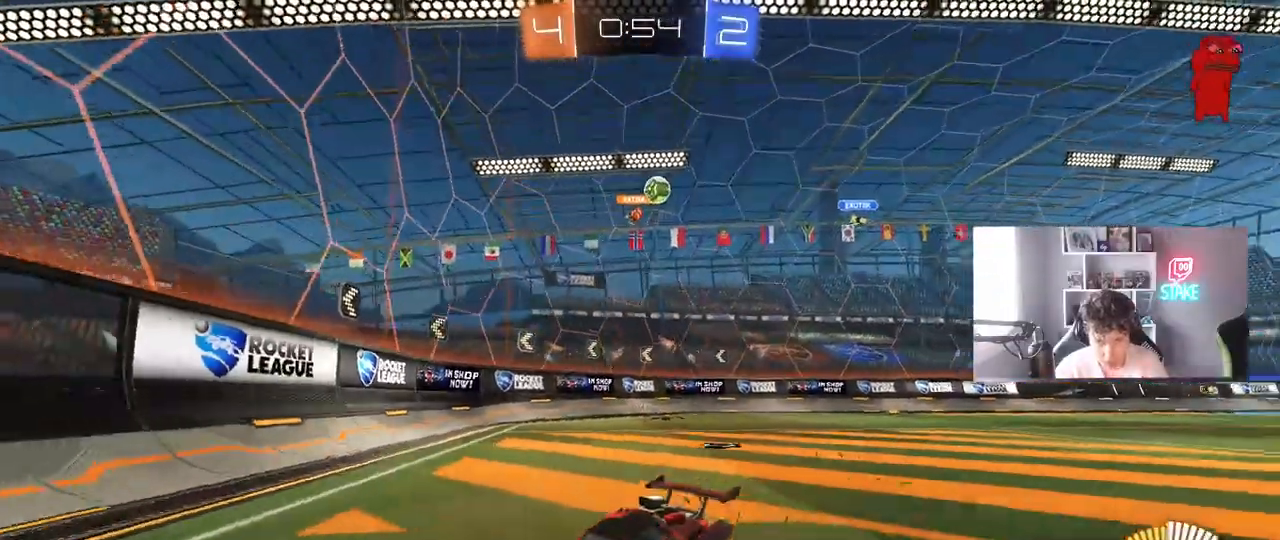
{"keys": ["a", "shift", "w"], "mouse": [], "mouse_move": "still", "events": [[100, "a", "up"], [150, "a", "down"], [150, "shift", "down"]]}
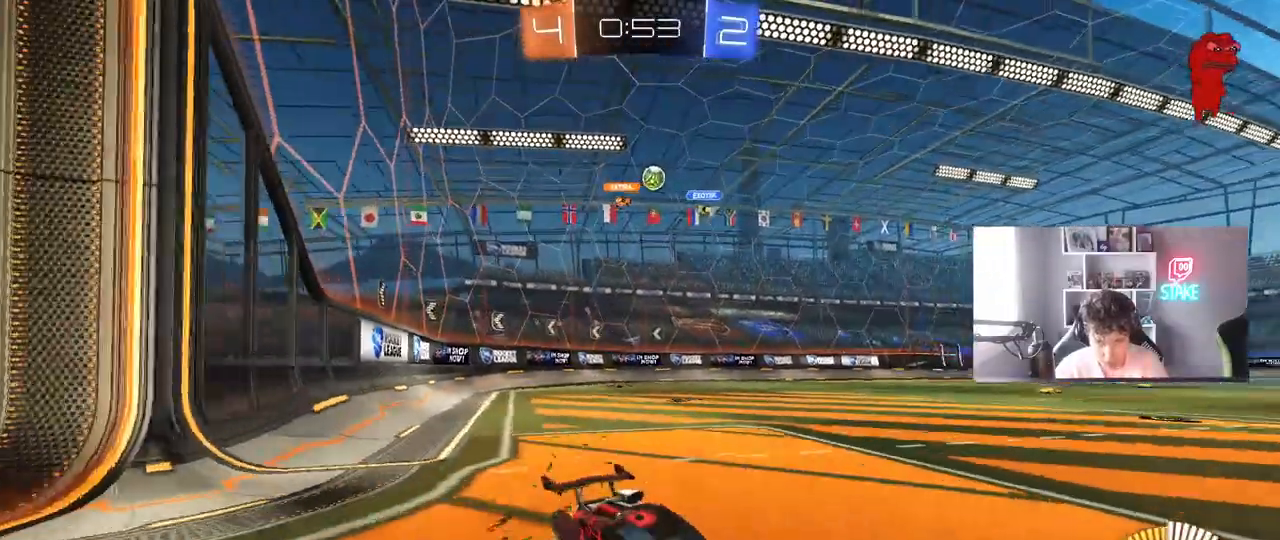
{"keys": ["w"], "mouse": ["left"], "mouse_move": "still", "events": [[33, "shift", "up"], [217, "a", "up"], [267, "mouse_left", "down"]]}
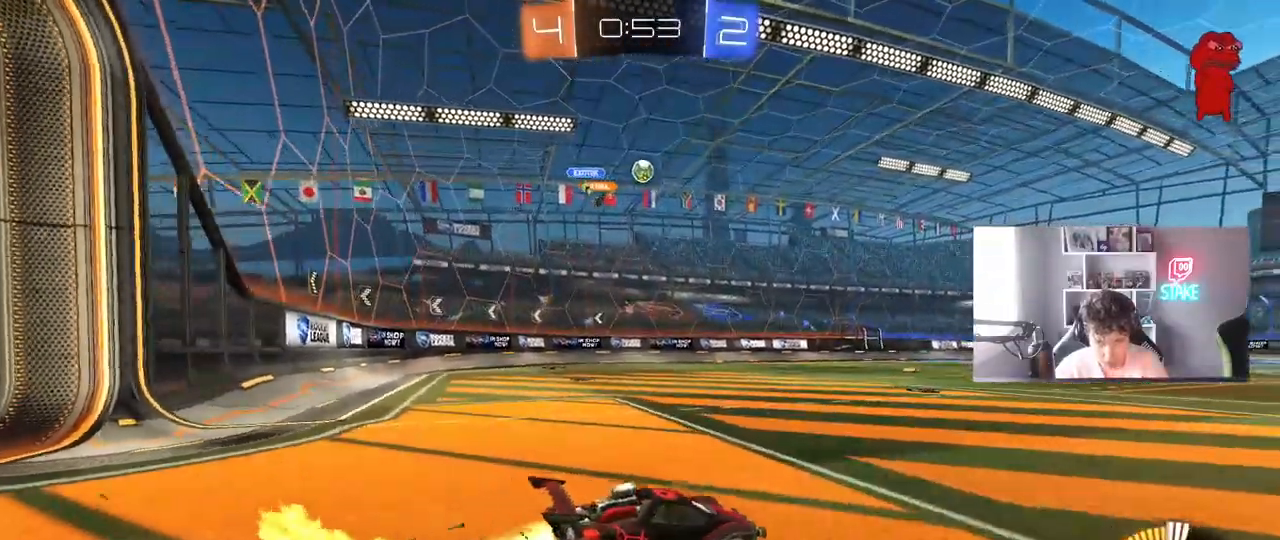
{"keys": [], "mouse": [], "mouse_move": "still", "events": [[50, "a", "down"], [133, "mouse_left", "up"], [333, "a", "up"], [367, "mouse_right", "down"], [417, "mouse_right", "up"], [467, "w", "up"]]}
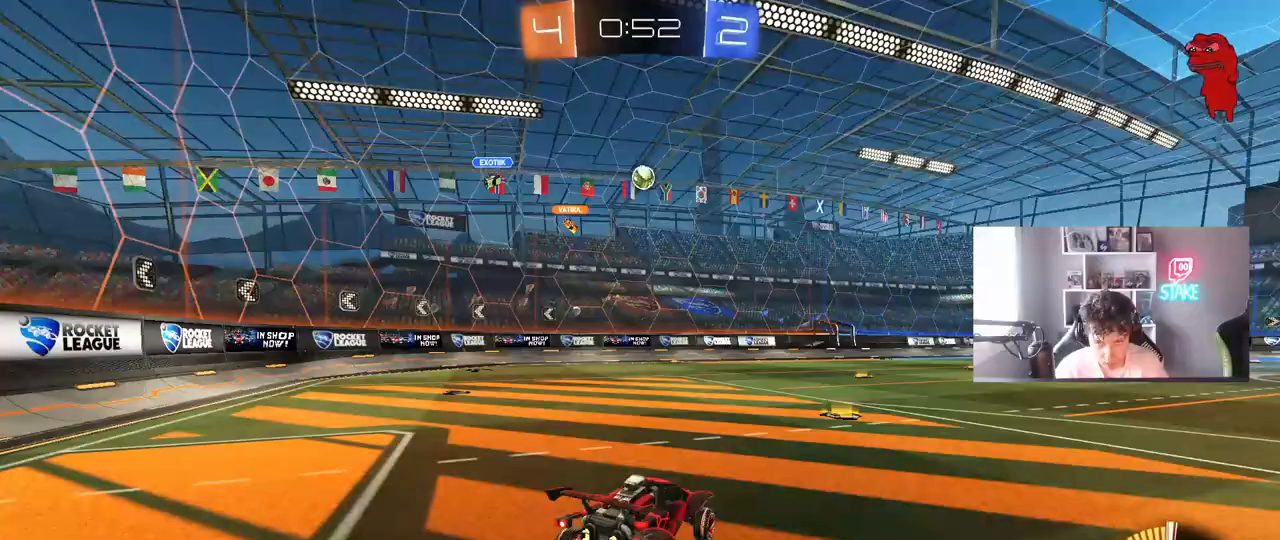
{"keys": ["a", "s"], "mouse": [], "mouse_move": "still", "events": [[100, "d", "down"], [100, "w", "down"], [200, "d", "up"], [200, "mouse_left", "down"], [200, "w", "up"], [300, "d", "down"], [300, "s", "down"], [383, "d", "up"], [383, "mouse_left", "up"], [433, "a", "down"]]}
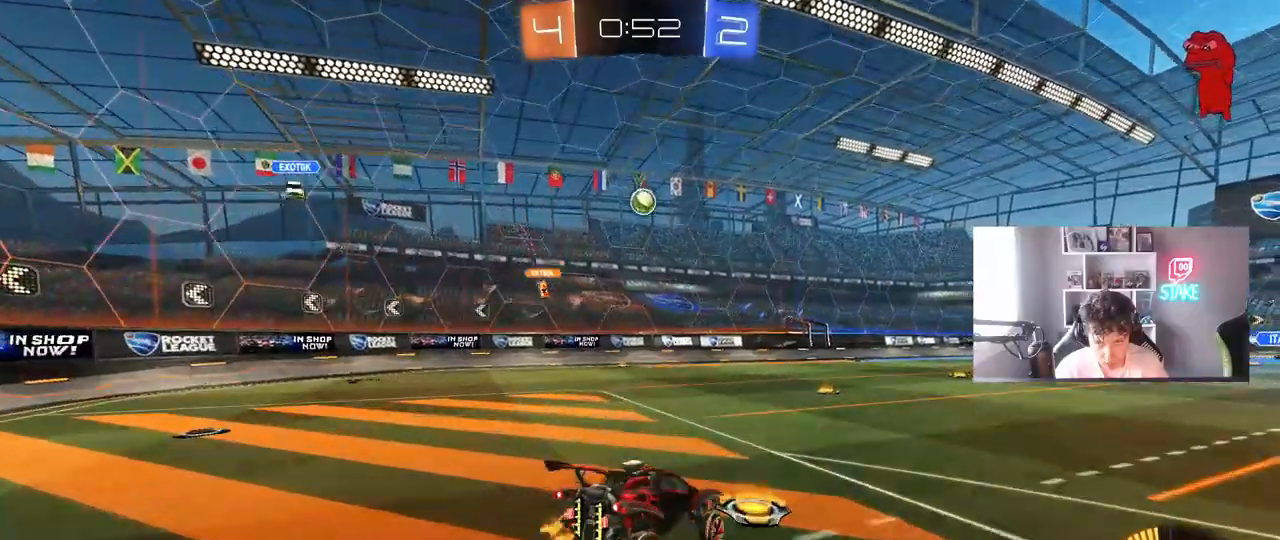
{"keys": ["d", "w"], "mouse": ["left"], "mouse_move": "still", "events": [[33, "a", "up"], [33, "d", "down"], [167, "d", "up"], [167, "s", "up"], [267, "w", "down"], [350, "mouse_right", "down"], [450, "d", "down"], [450, "mouse_left", "down"], [500, "mouse_right", "up"]]}
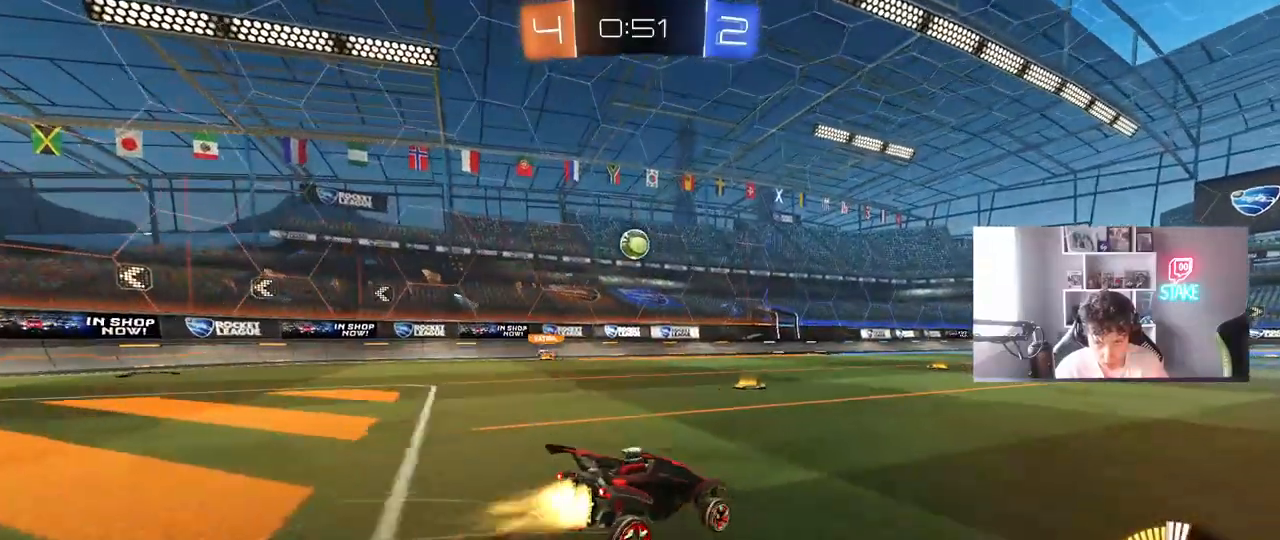
{"keys": ["w"], "mouse": [], "mouse_move": "still", "events": [[183, "mouse_left", "up"], [367, "d", "up"]]}
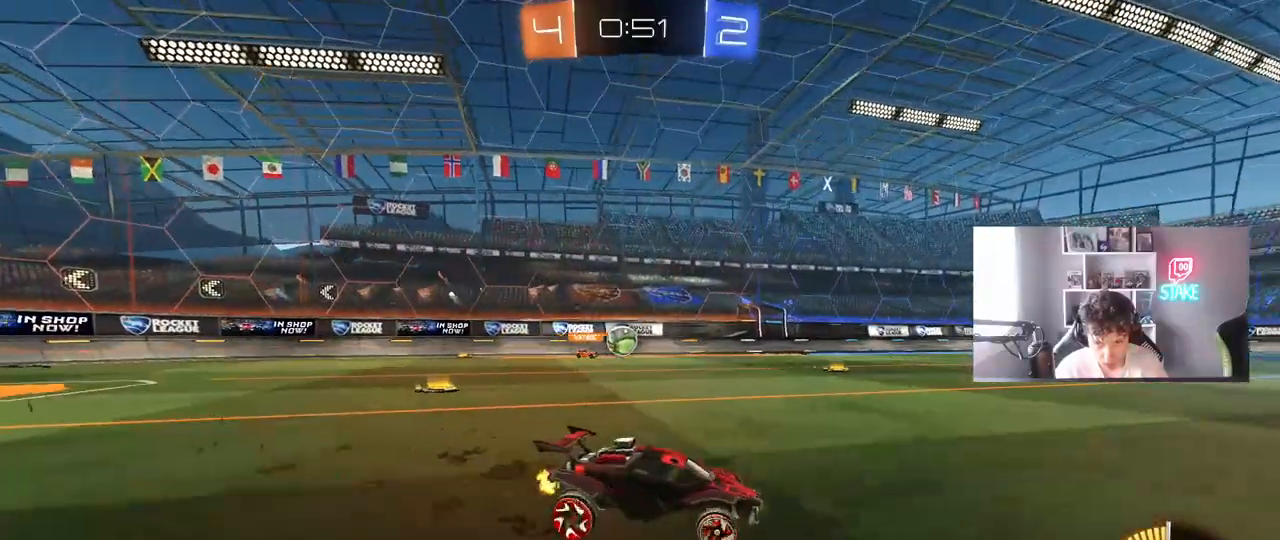
{"keys": ["w"], "mouse": [], "mouse_move": "still", "events": [[17, "d", "down"], [150, "d", "up"]]}
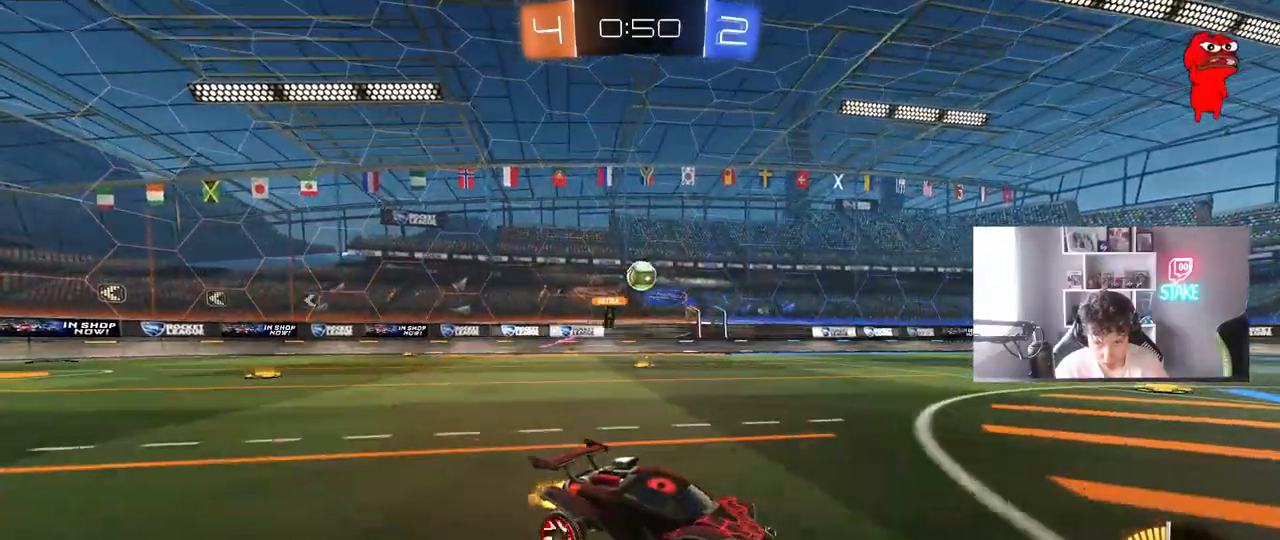
{"keys": ["w"], "mouse": [], "mouse_move": "still", "events": [[33, "w", "up"], [83, "d", "down"], [317, "d", "up"], [317, "w", "down"]]}
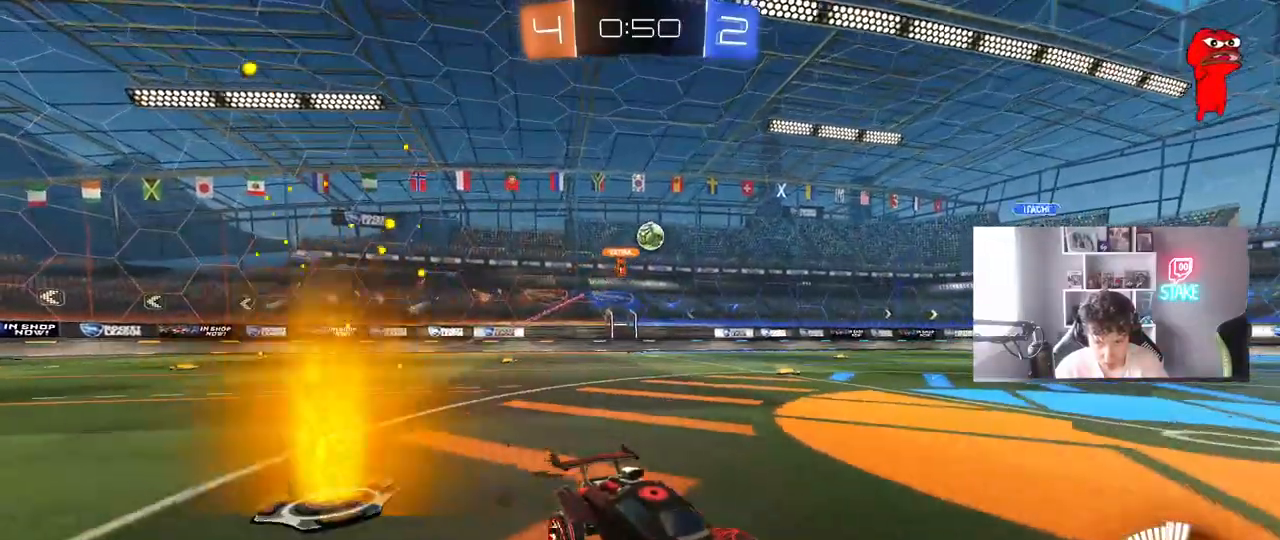
{"keys": ["a", "w"], "mouse": [], "mouse_move": "still", "events": [[133, "a", "down"], [183, "shift", "down"], [317, "shift", "up"]]}
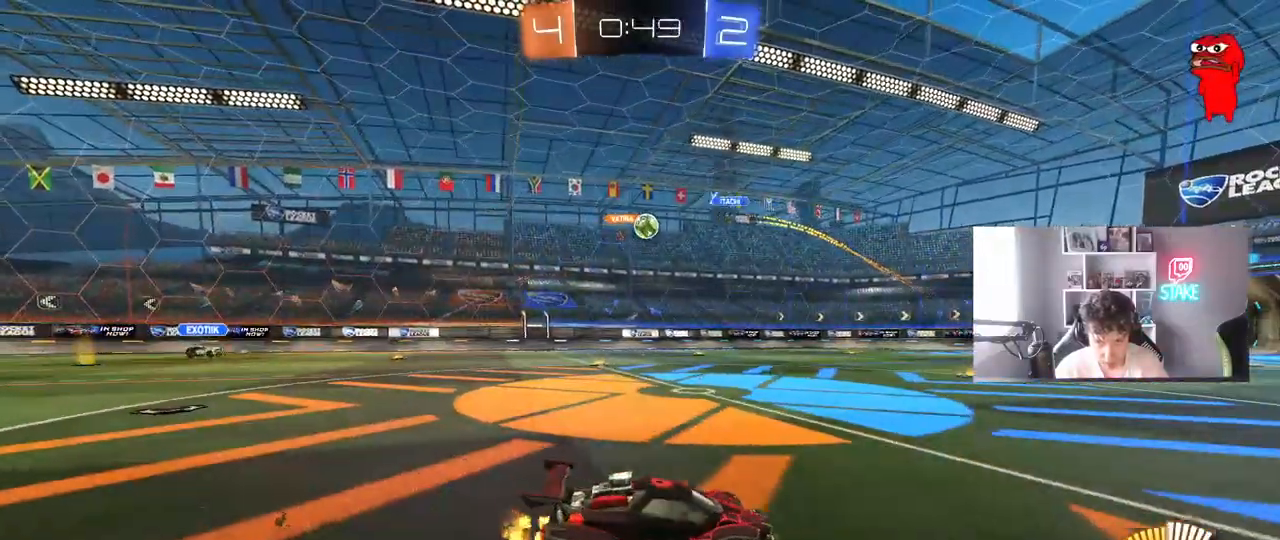
{"keys": ["a", "shift", "w"], "mouse": [], "mouse_move": "still", "events": [[483, "shift", "down"]]}
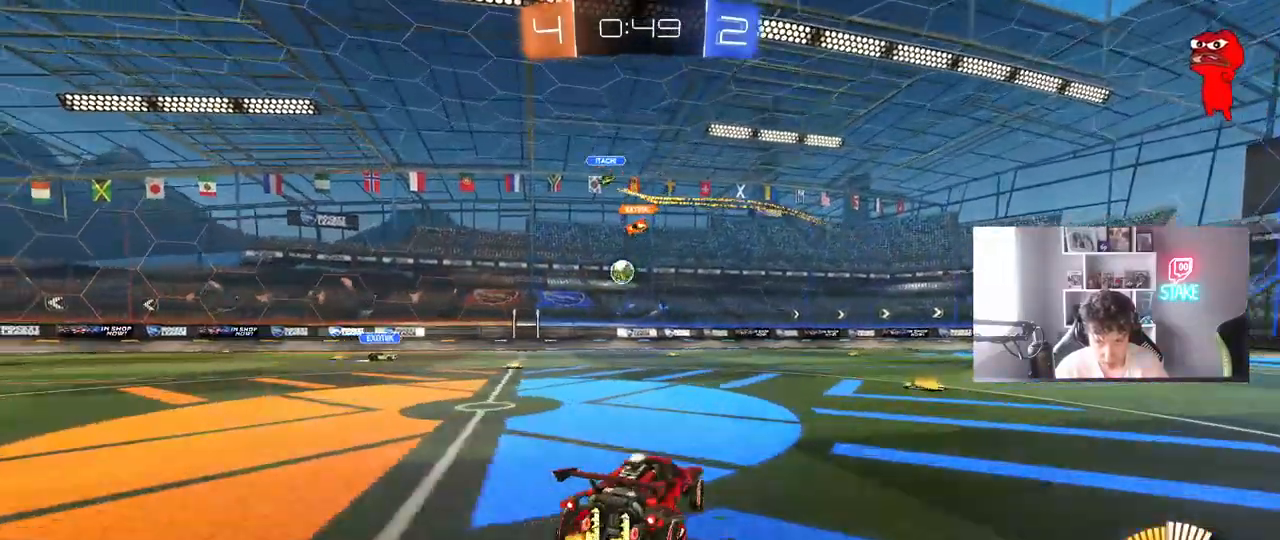
{"keys": ["w"], "mouse": ["left"], "mouse_move": "still", "events": [[83, "mouse_left", "down"], [83, "shift", "up"], [317, "a", "up"]]}
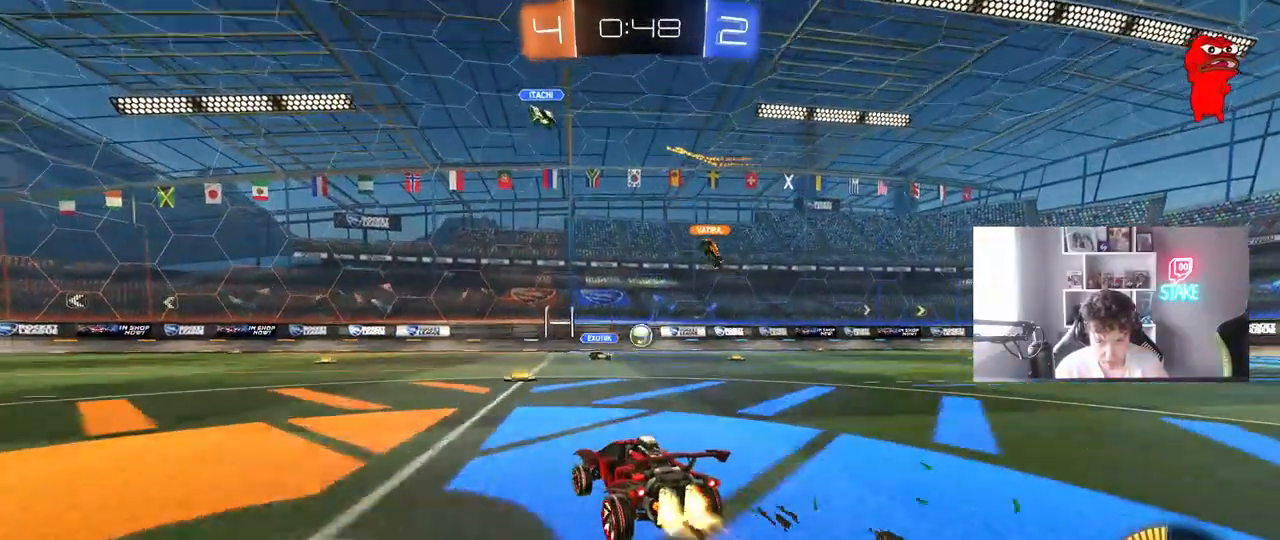
{"keys": ["w"], "mouse": ["left"], "mouse_move": "still", "events": [[100, "mouse_left", "up"], [133, "d", "down"], [233, "d", "up"], [367, "mouse_left", "down"]]}
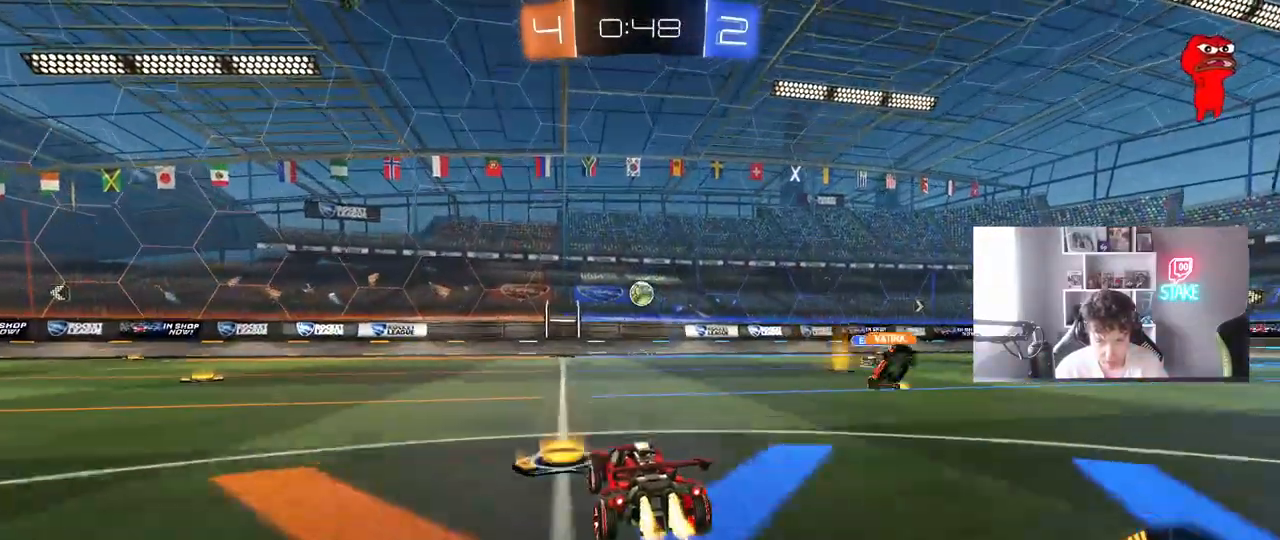
{"keys": [], "mouse": [], "mouse_move": "still", "events": [[67, "d", "down"], [67, "mouse_left", "up"], [200, "d", "up"], [200, "w", "up"], [250, "mouse_left", "down"], [250, "mouse_right", "down"], [300, "s", "down"], [350, "a", "down"], [350, "shift", "down"], [433, "a", "up"], [433, "mouse_right", "up"], [433, "shift", "up"], [483, "mouse_left", "up"], [483, "s", "up"]]}